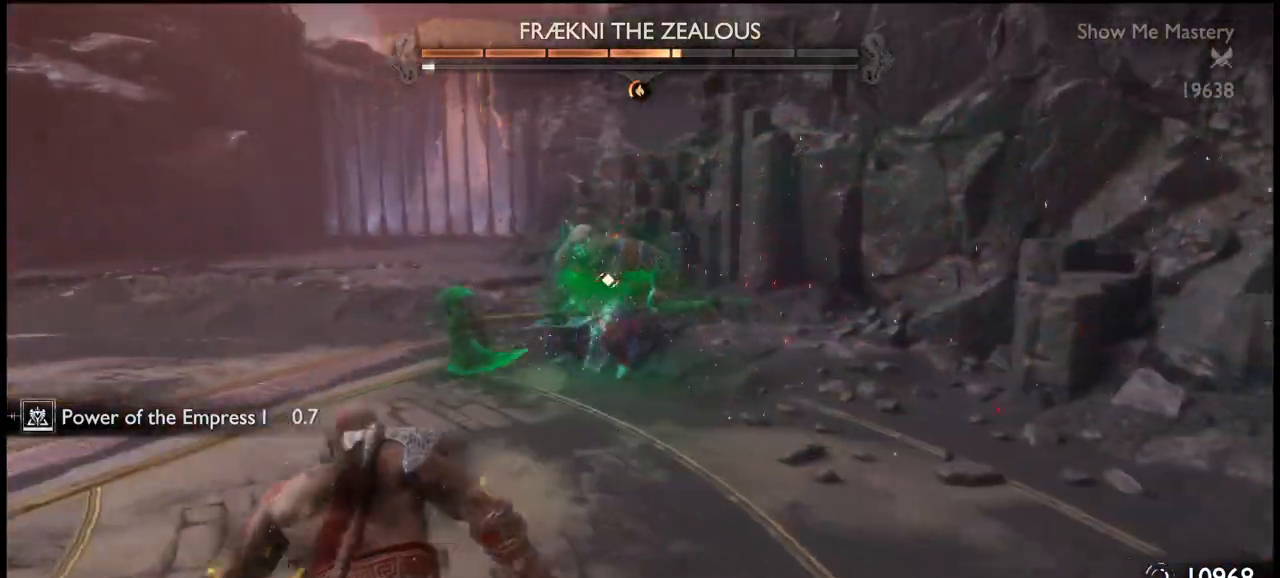
Gameplay with a controller (PlayStation layout); each line is a JSON object with the inputs held at the frame after it. "events" lists button and stick changes between this image and that frame as [ms after this image, input, new state], when the widget could be followed in between. Not read: L3.
{"buttons": [], "left_stick": "up", "right_stick": "center", "events": []}
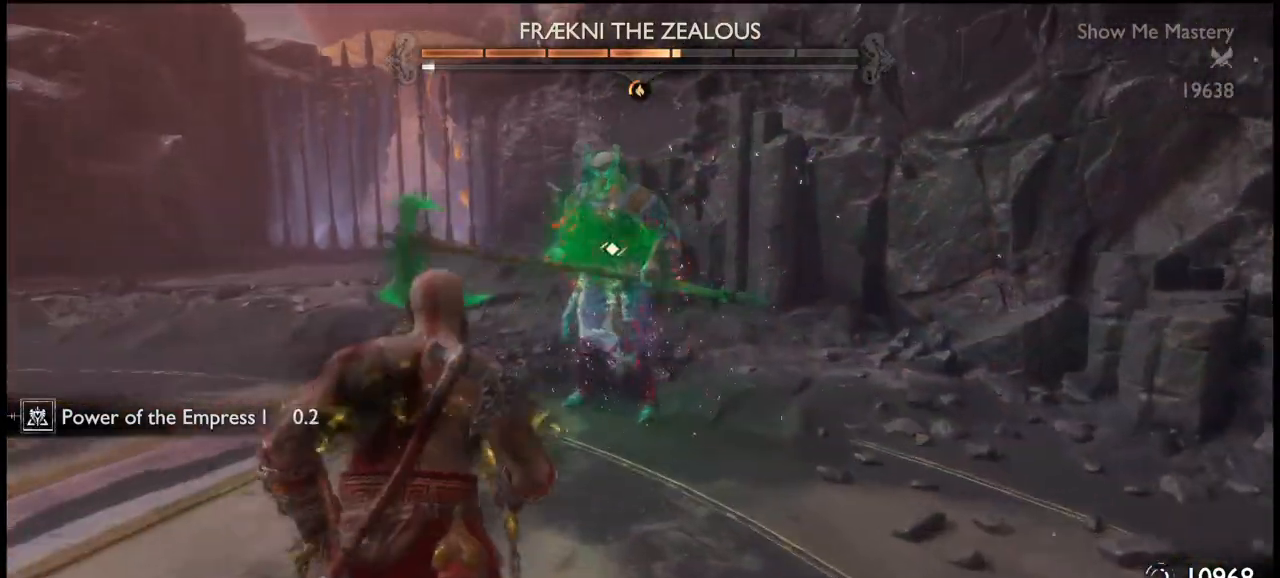
{"buttons": [], "left_stick": "up", "right_stick": "center", "events": [[67, "R1", "down"], [167, "R1", "up"]]}
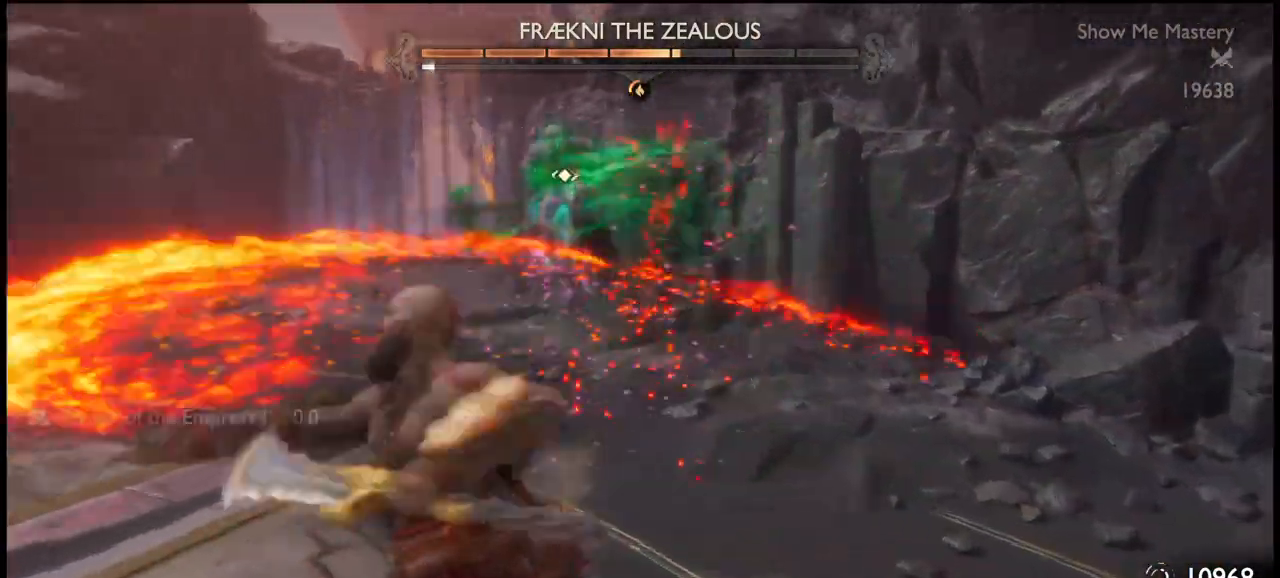
{"buttons": [], "left_stick": "left", "right_stick": "center", "events": [[134, "left_stick", "left"]]}
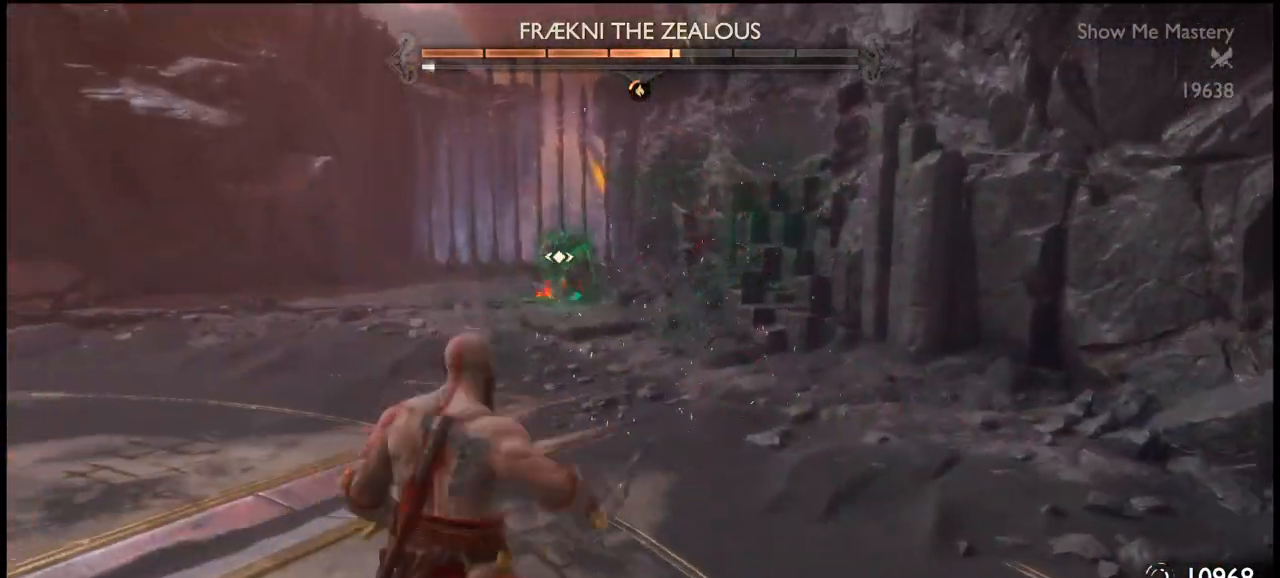
{"buttons": ["L1"], "left_stick": "left", "right_stick": "center", "events": [[167, "L1", "down"]]}
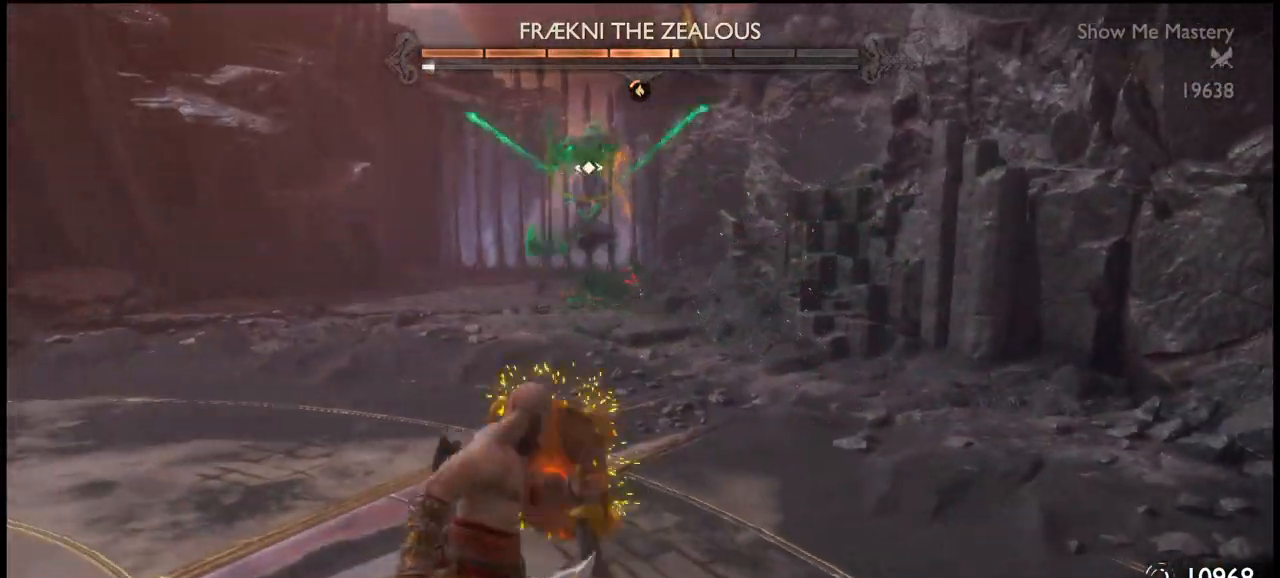
{"buttons": ["L1"], "left_stick": "down-left", "right_stick": "center", "events": [[34, "left_stick", "down-left"]]}
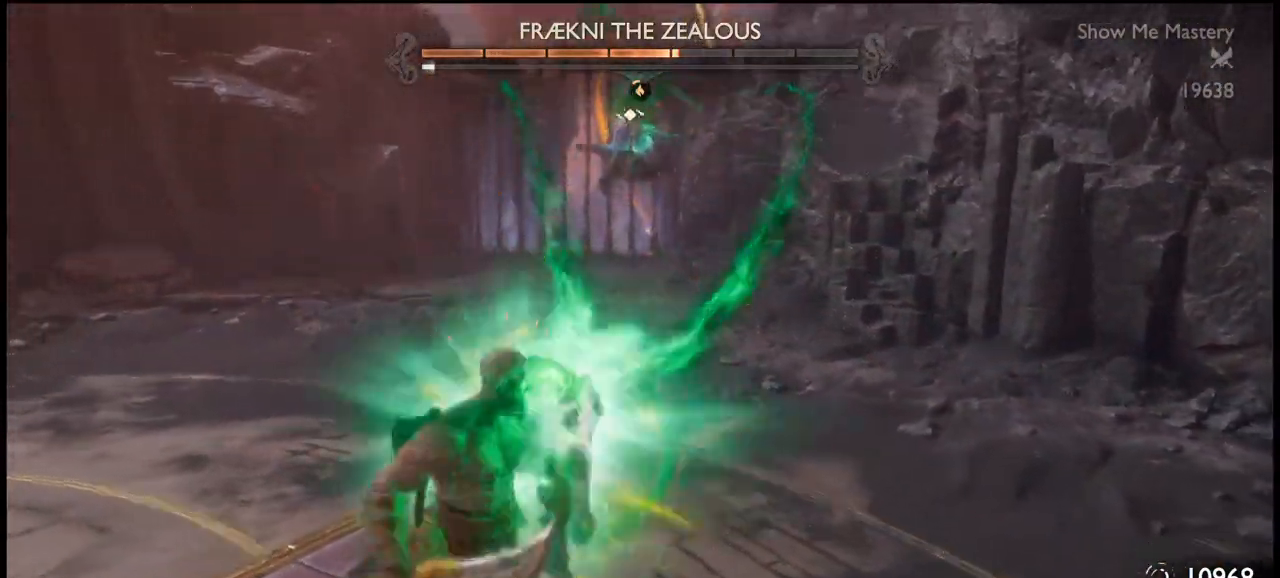
{"buttons": ["L1"], "left_stick": "down-left", "right_stick": "center", "events": [[300, "CROSS", "down"], [400, "CROSS", "up"]]}
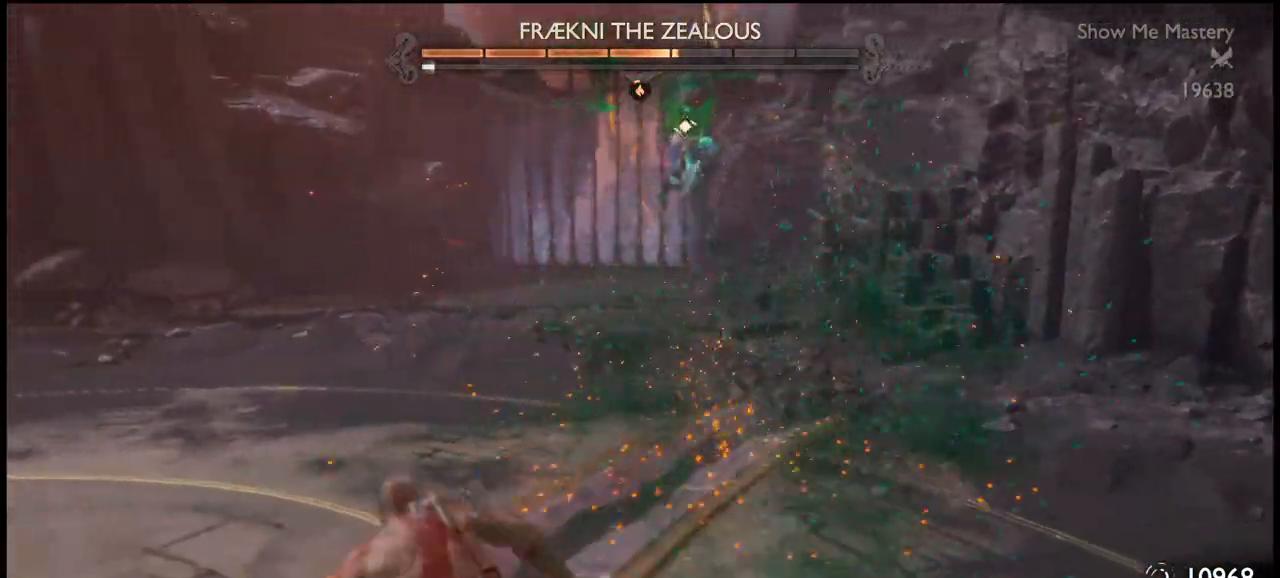
{"buttons": [], "left_stick": "down-left", "right_stick": "center", "events": [[34, "CROSS", "down"], [101, "CROSS", "up"], [201, "CROSS", "down"], [267, "CROSS", "up"], [434, "L1", "up"]]}
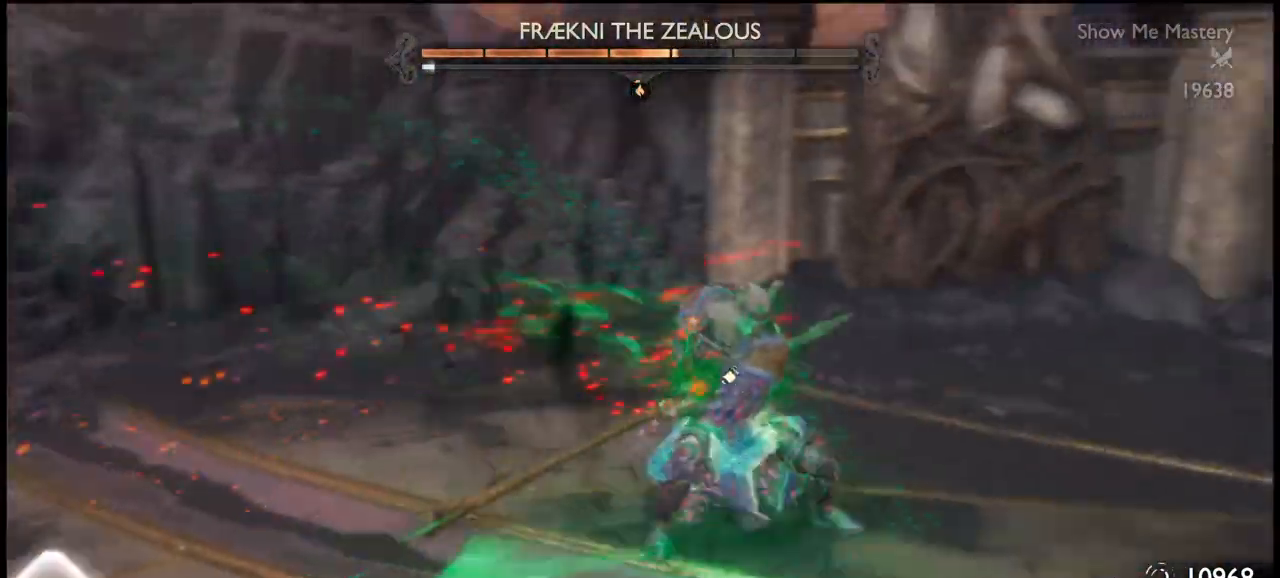
{"buttons": [], "left_stick": "down-right", "right_stick": "center", "events": [[267, "left_stick", "down"], [400, "left_stick", "down-right"], [434, "R1", "down"], [500, "R1", "up"]]}
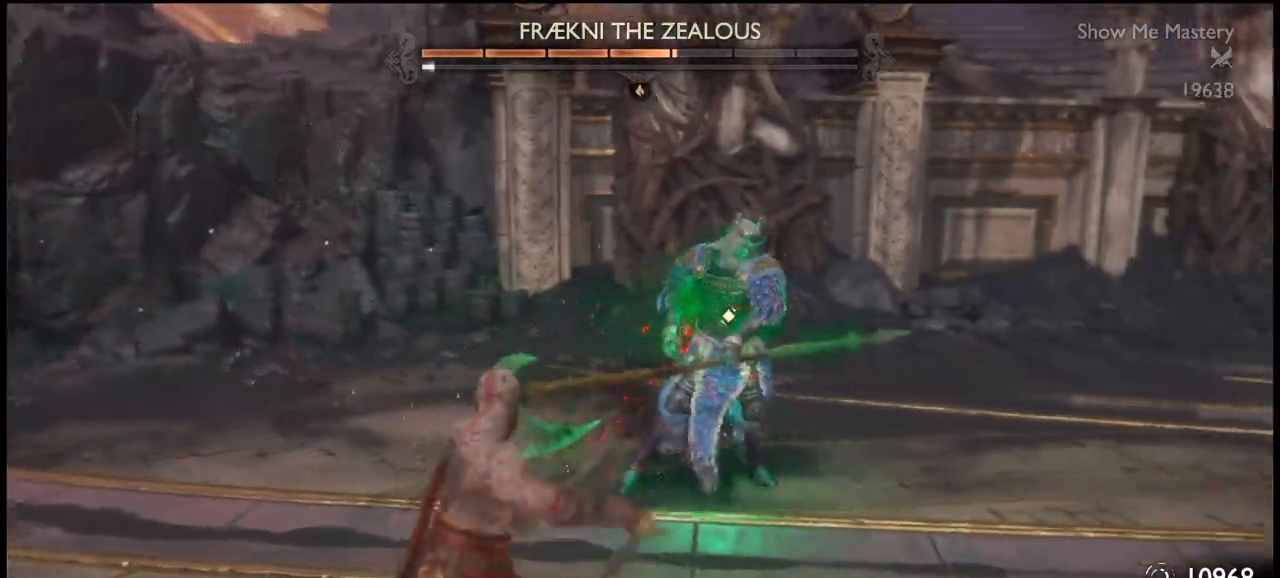
{"buttons": ["R1"], "left_stick": "down", "right_stick": "center", "events": [[100, "R1", "down"], [167, "R1", "up"], [167, "left_stick", "down"], [334, "R1", "down"], [401, "R1", "up"], [468, "R1", "down"]]}
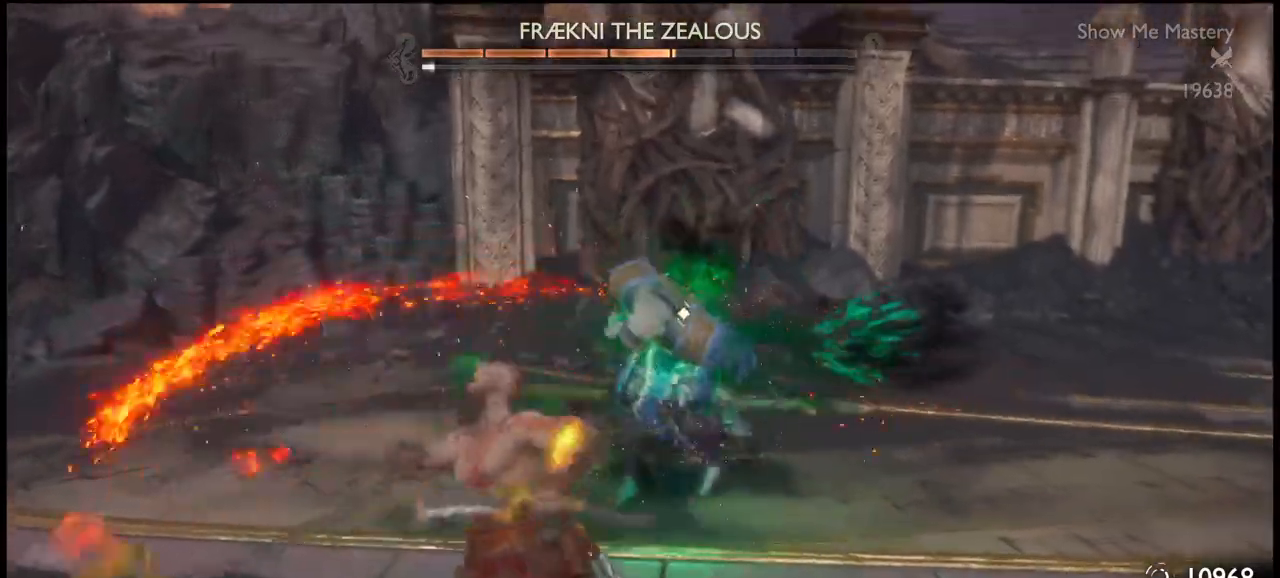
{"buttons": ["R1"], "left_stick": "down-left", "right_stick": "center", "events": [[33, "R1", "up"], [467, "R1", "down"], [467, "left_stick", "down-left"]]}
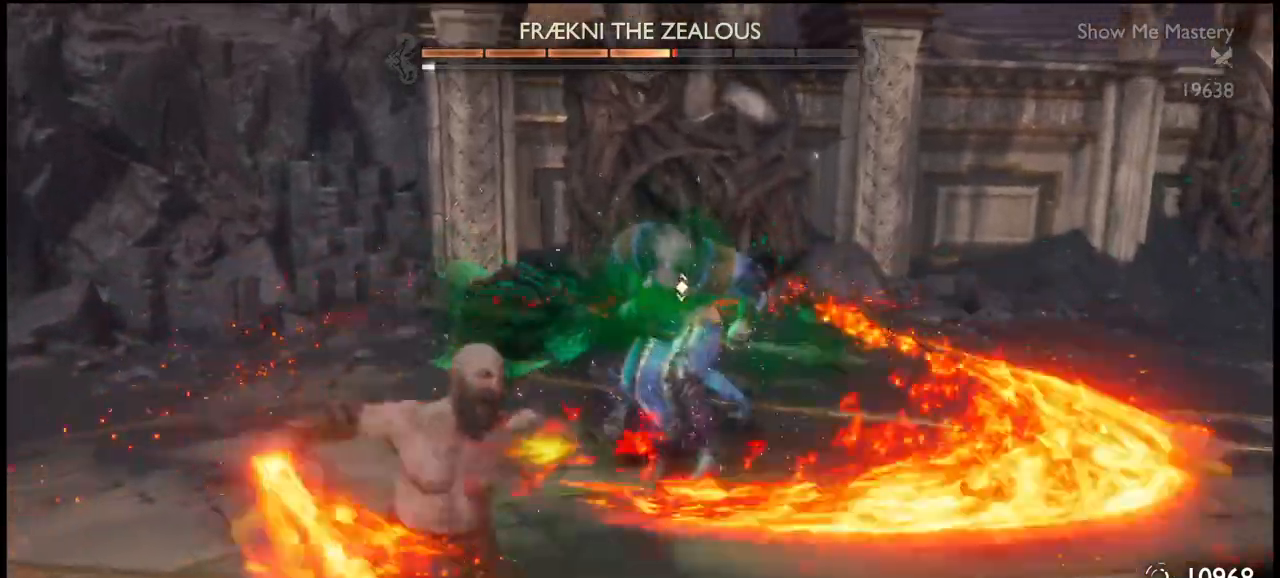
{"buttons": [], "left_stick": "down-left", "right_stick": "center", "events": [[34, "R1", "up"], [101, "R1", "down"], [167, "R1", "up"], [434, "R1", "down"], [501, "R1", "up"]]}
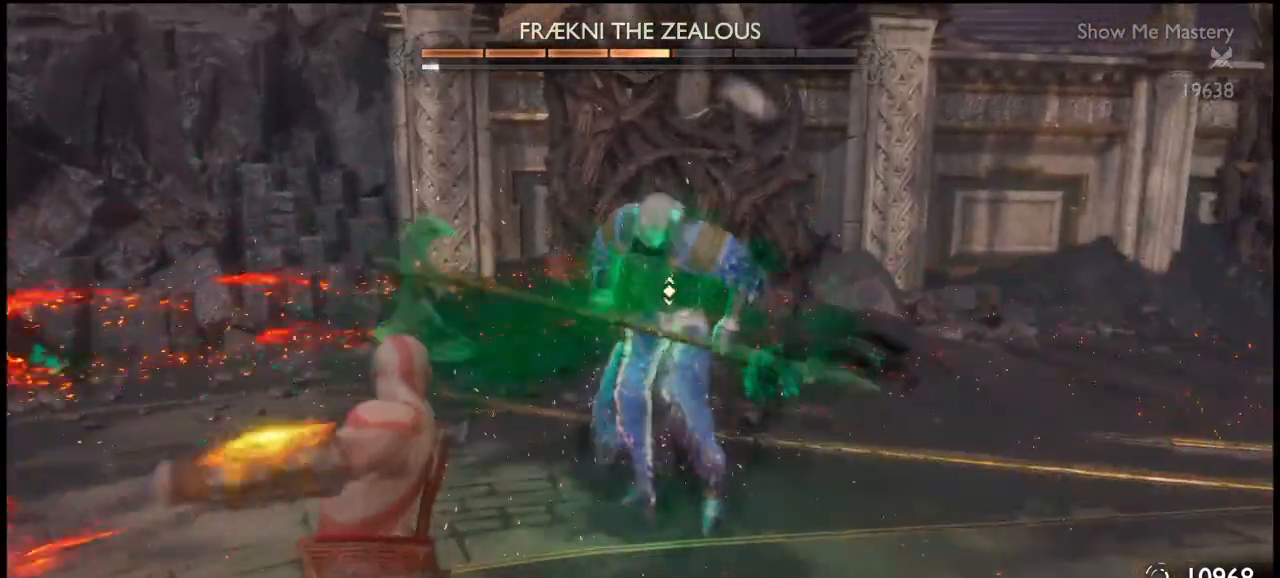
{"buttons": ["R1"], "left_stick": "down", "right_stick": "center", "events": [[100, "R1", "down"], [167, "R1", "up"], [400, "left_stick", "down"], [467, "R1", "down"]]}
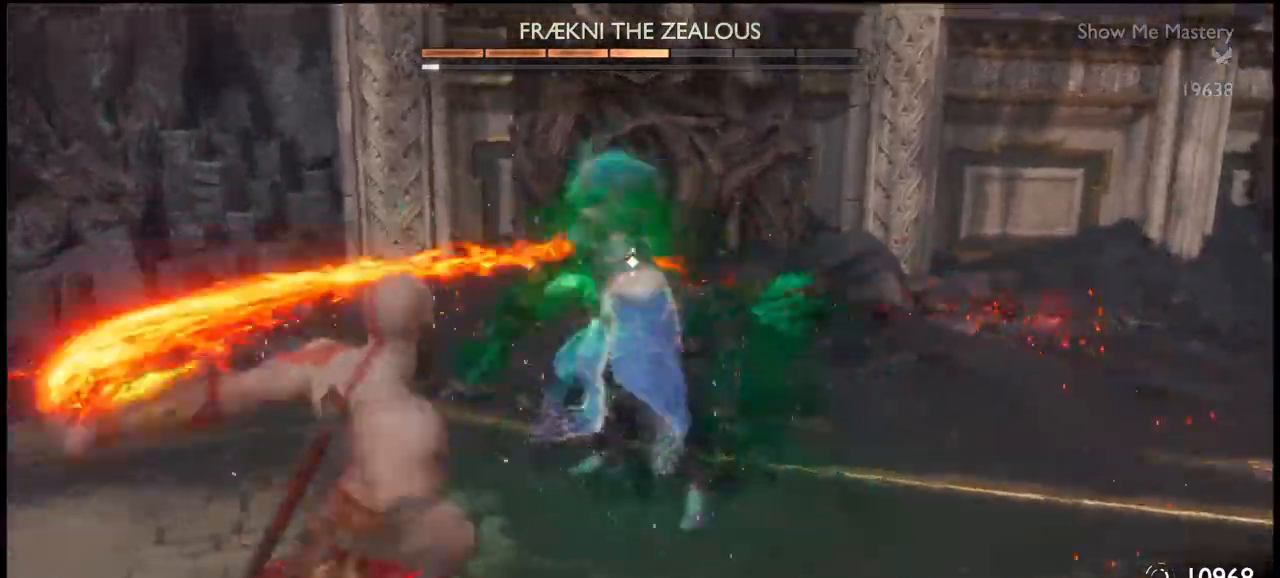
{"buttons": ["TRIANGLE"], "left_stick": "down", "right_stick": "center", "events": [[34, "R1", "up"], [134, "R1", "down"], [201, "R1", "up"], [434, "TRIANGLE", "down"]]}
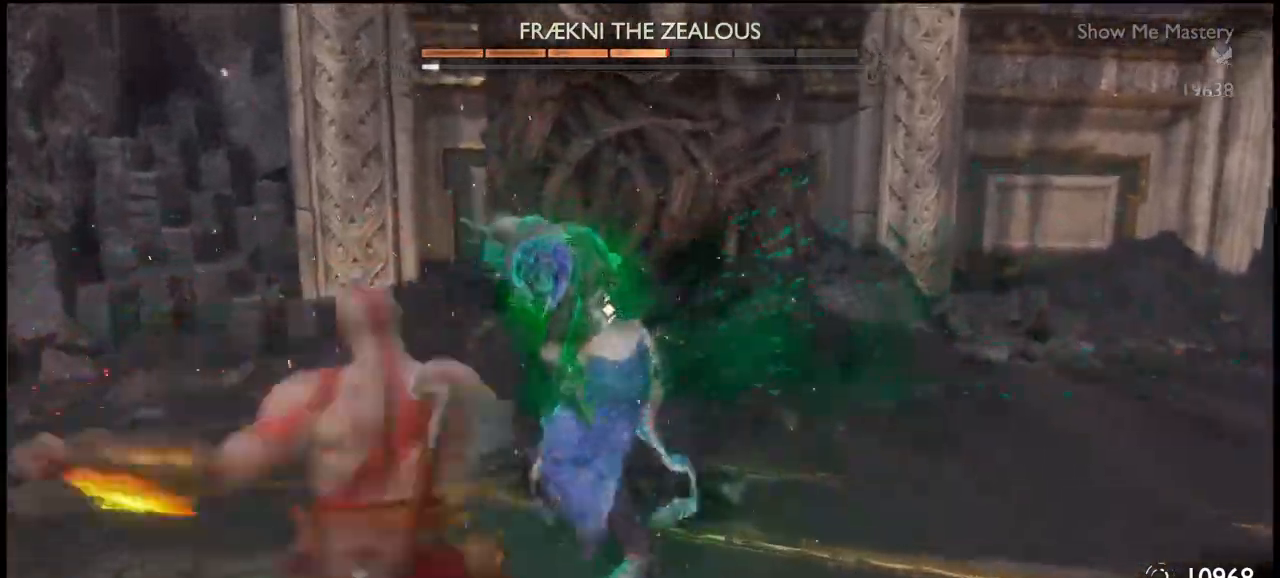
{"buttons": ["TRIANGLE"], "left_stick": "center", "right_stick": "center", "events": [[33, "TRIANGLE", "up"], [100, "TRIANGLE", "down"], [167, "TRIANGLE", "up"], [233, "TRIANGLE", "down"], [267, "left_stick", "center"], [300, "TRIANGLE", "up"], [367, "TRIANGLE", "down"], [400, "TRIANGLE", "up"], [500, "TRIANGLE", "down"]]}
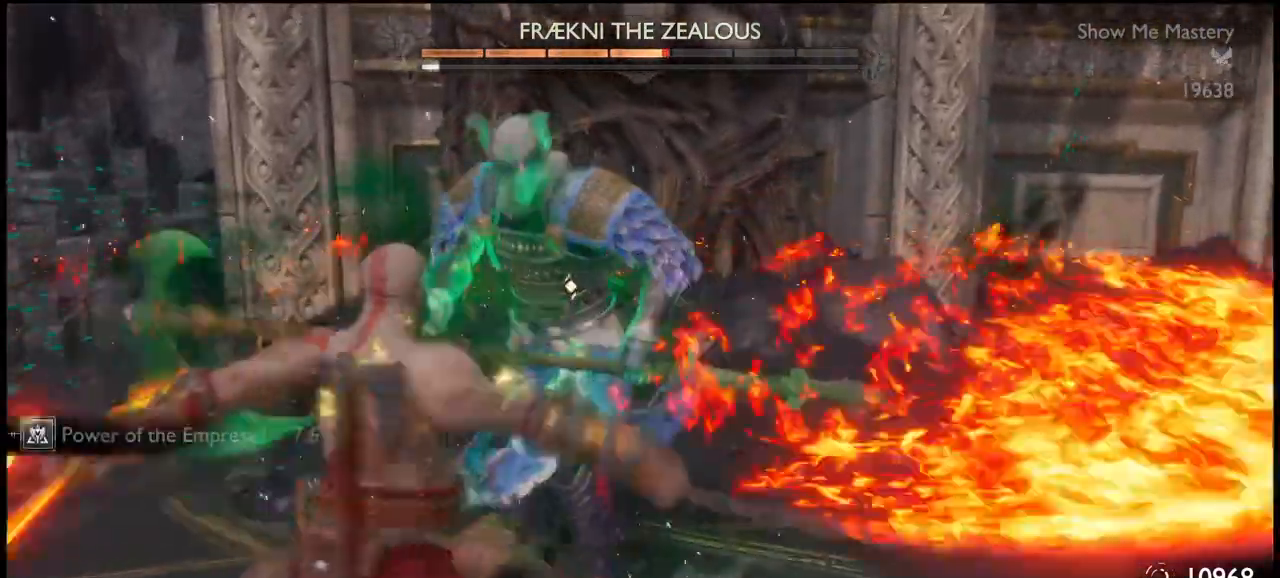
{"buttons": ["TRIANGLE", "R1"], "left_stick": "center", "right_stick": "center", "events": [[34, "TRIANGLE", "up"], [134, "R1", "down"], [134, "TRIANGLE", "down"], [167, "TRIANGLE", "up"], [201, "TRIANGLE", "down"], [234, "TRIANGLE", "up"], [267, "R1", "up"], [334, "R1", "down"], [334, "TRIANGLE", "down"], [401, "R1", "up"], [401, "TRIANGLE", "up"], [468, "R1", "down"], [468, "TRIANGLE", "down"]]}
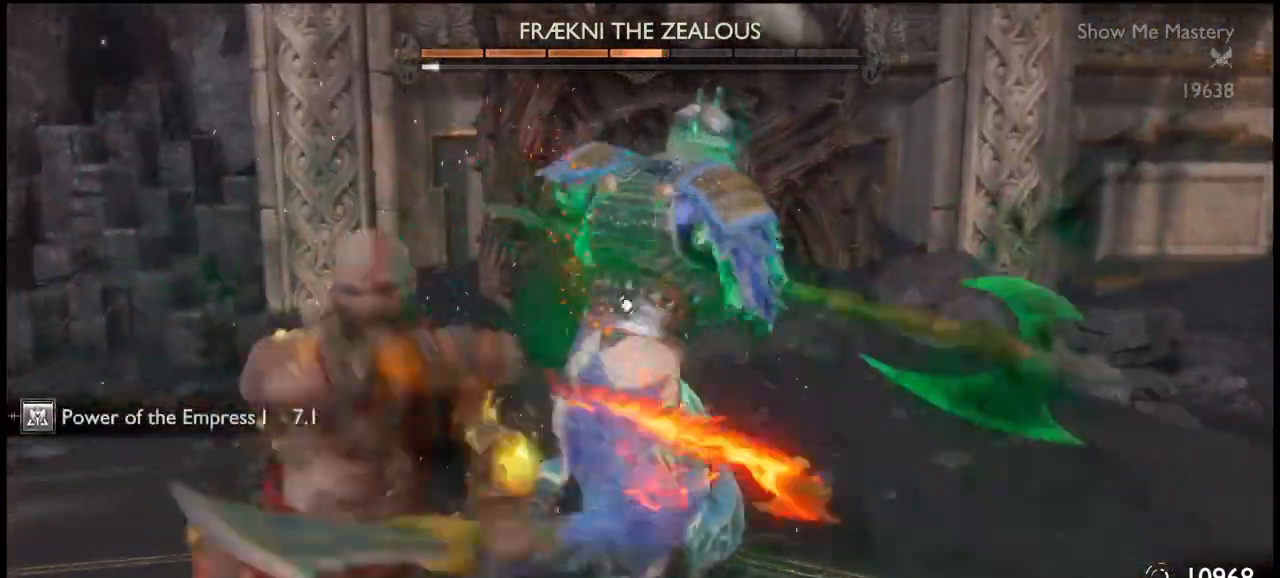
{"buttons": ["L1"], "left_stick": "down-right", "right_stick": "center", "events": [[33, "TRIANGLE", "up"], [67, "R1", "up"], [100, "TRIANGLE", "down"], [167, "TRIANGLE", "up"], [200, "TRIANGLE", "down"], [233, "R1", "down"], [267, "L1", "down"], [267, "R1", "up"], [267, "TRIANGLE", "up"], [267, "left_stick", "down"], [434, "left_stick", "down-right"]]}